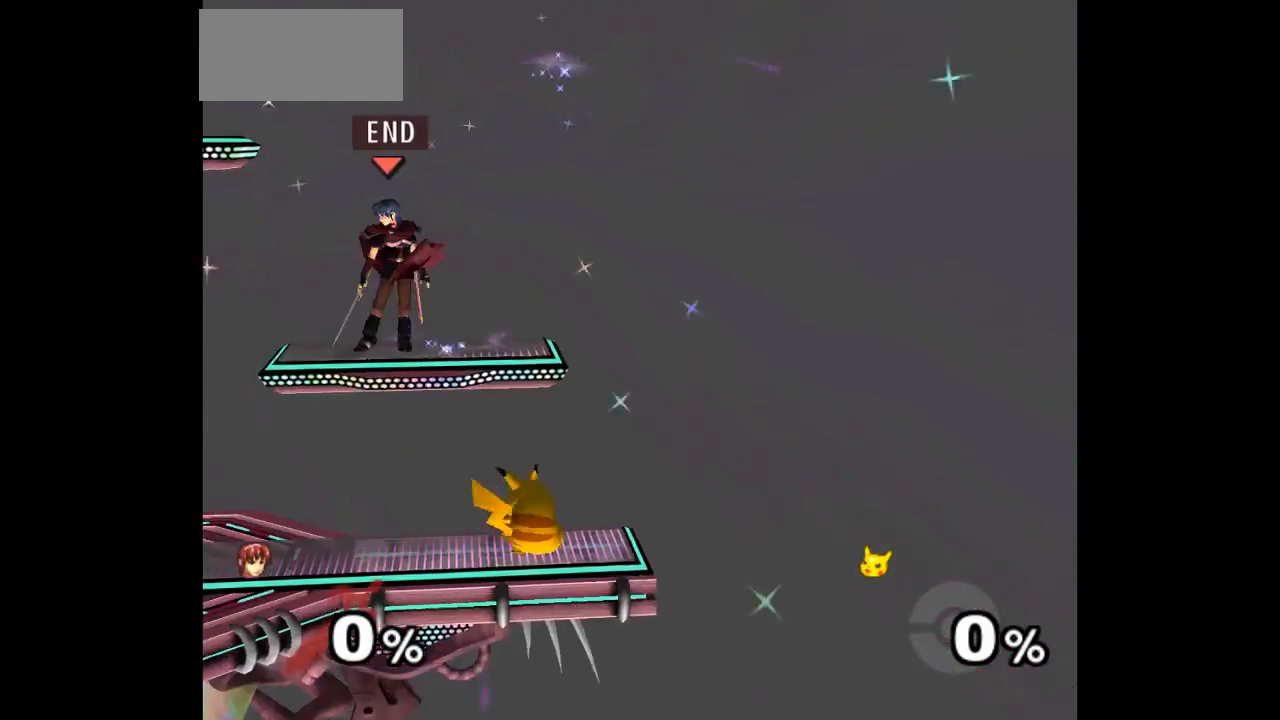
Gameplay with a controller (Nintendo layout); each line is a JSON object with the inputs held at the frame after it (dt_ms = milliseconds from this image to that frame). "events" lists button and stick changes between this image and that frame as [ms after this image, input, new state], when the widget could be followed in between. Not read: L3 R3 START right_stick.
{"dt_ms": 500, "buttons": ["L1"], "left_stick": "up-right", "events": [[333, "left_stick", "up-right"], [450, "L1", "down"]]}
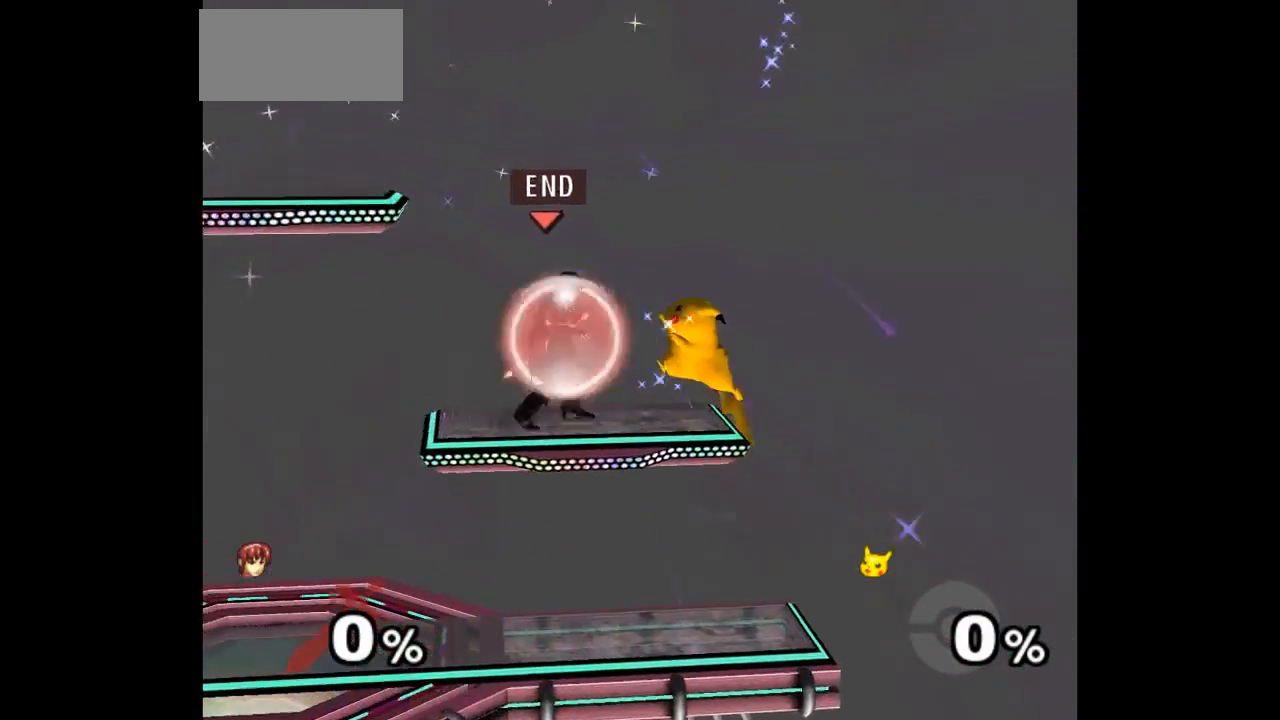
{"dt_ms": 500, "buttons": [], "left_stick": "down-right", "events": [[367, "left_stick", "down-right"], [483, "L1", "up"]]}
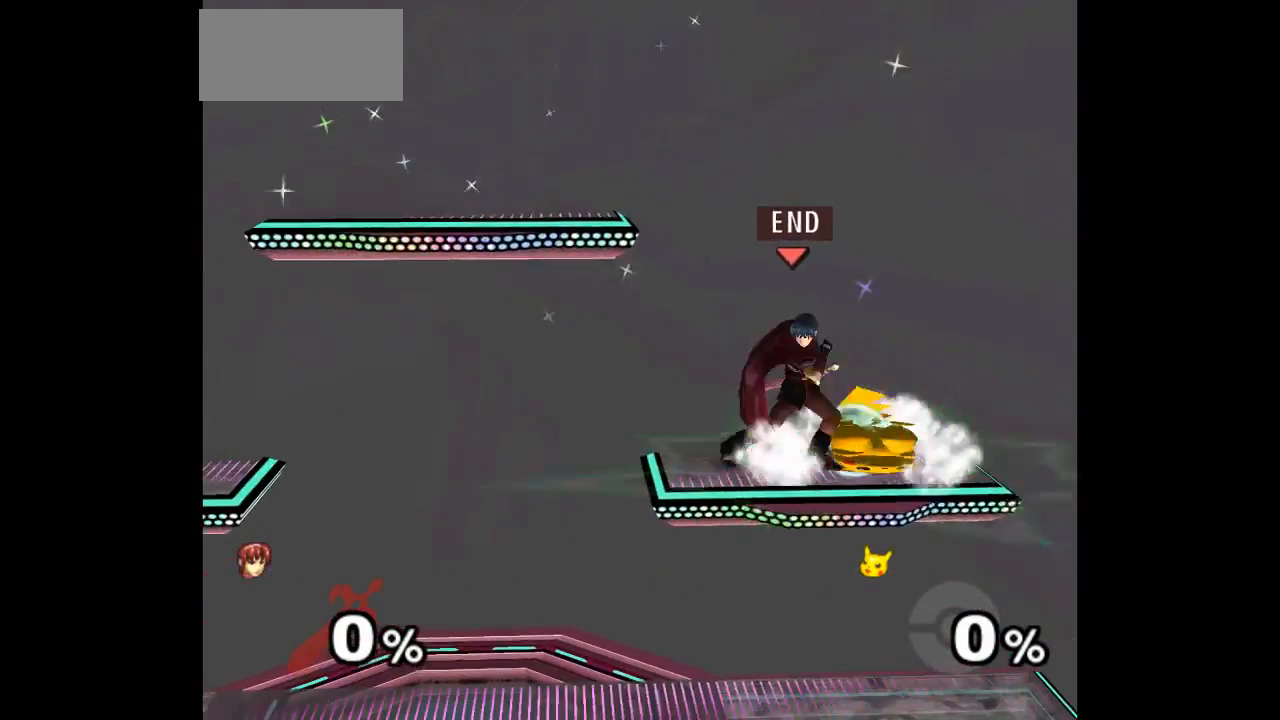
{"dt_ms": 500, "buttons": [], "left_stick": "center", "events": [[67, "left_stick", "up-right"], [83, "A", "down"], [83, "Z", "down"], [150, "Z", "up"], [183, "A", "up"], [467, "left_stick", "center"]]}
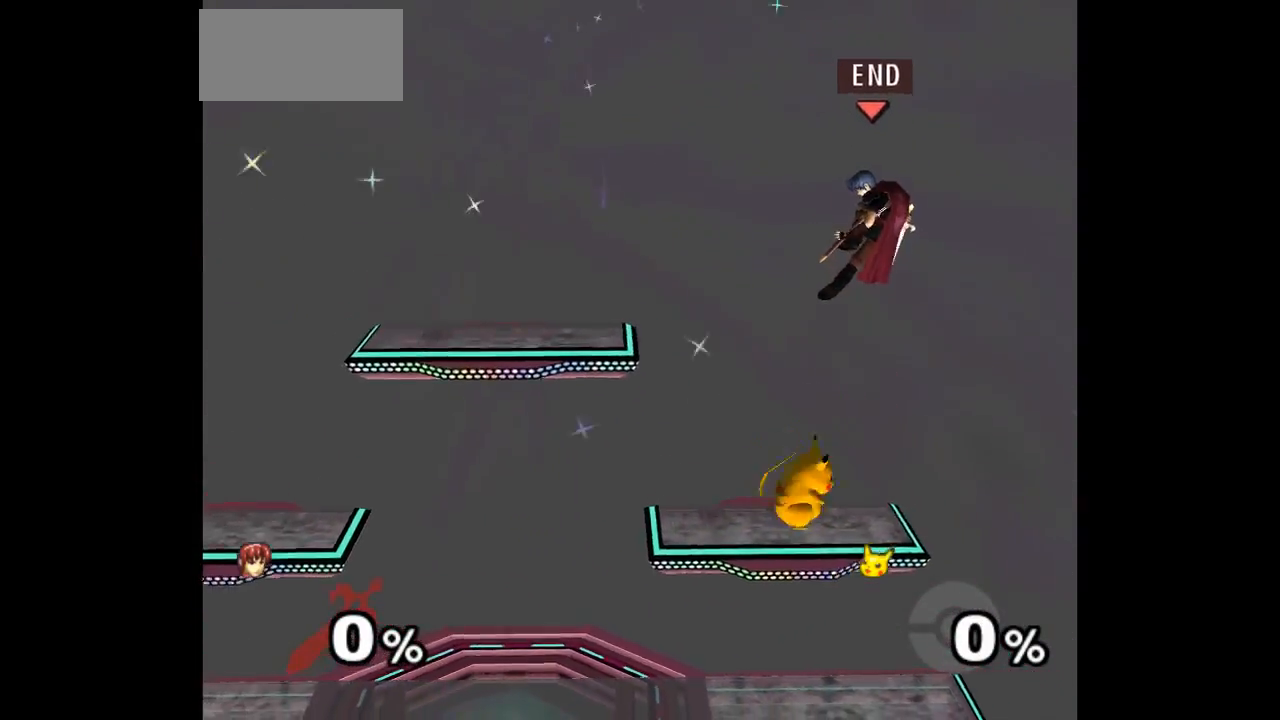
{"dt_ms": 500, "buttons": [], "left_stick": "up-right", "events": [[450, "left_stick", "up-right"]]}
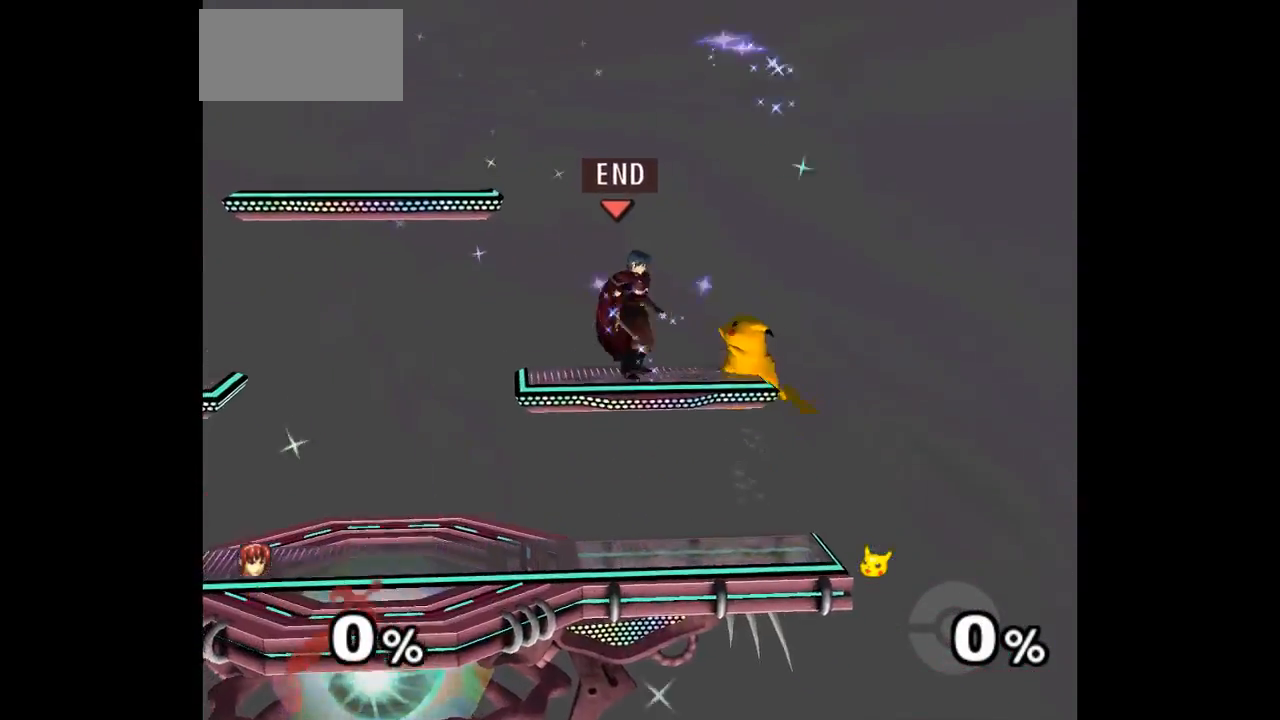
{"dt_ms": 500, "buttons": ["L1"], "left_stick": "up-right", "events": [[83, "L1", "down"]]}
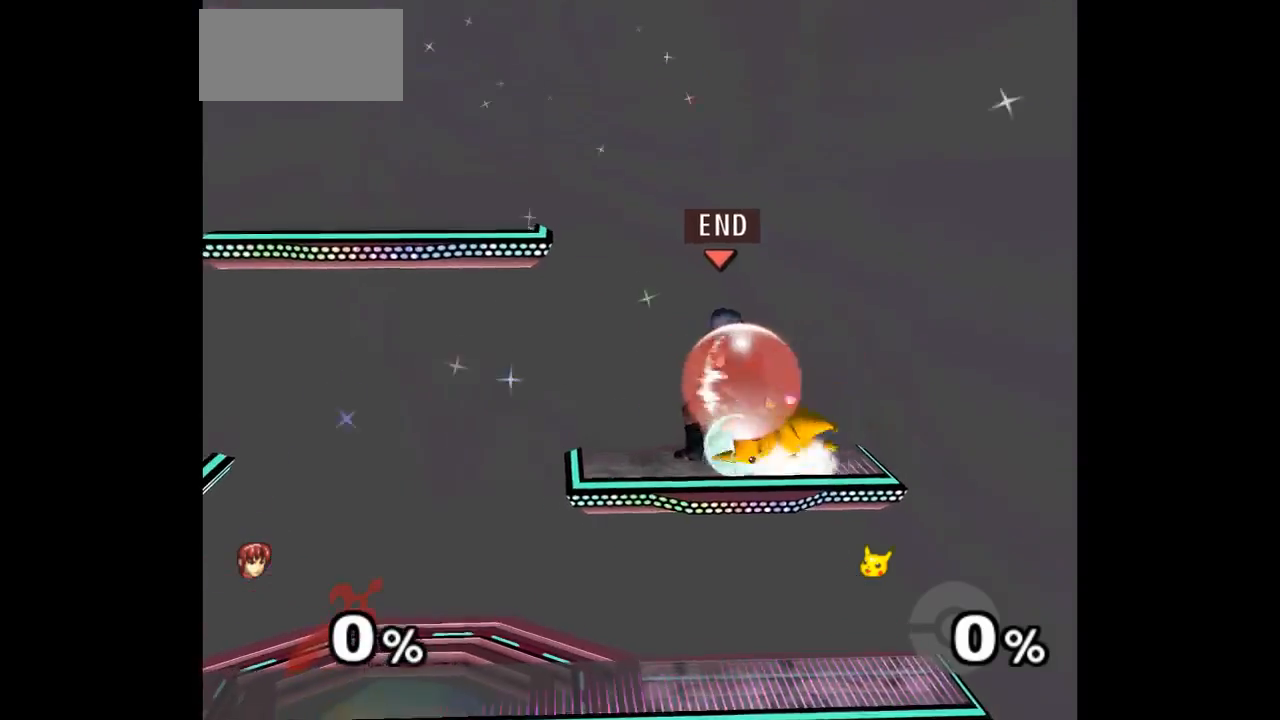
{"dt_ms": 500, "buttons": ["A", "Z"], "left_stick": "right", "events": [[17, "left_stick", "right"], [117, "left_stick", "down-right"], [250, "L1", "up"], [267, "left_stick", "right"], [300, "Z", "down"], [317, "A", "down"], [383, "Z", "up"], [400, "A", "up"], [433, "A", "down"], [433, "Z", "down"]]}
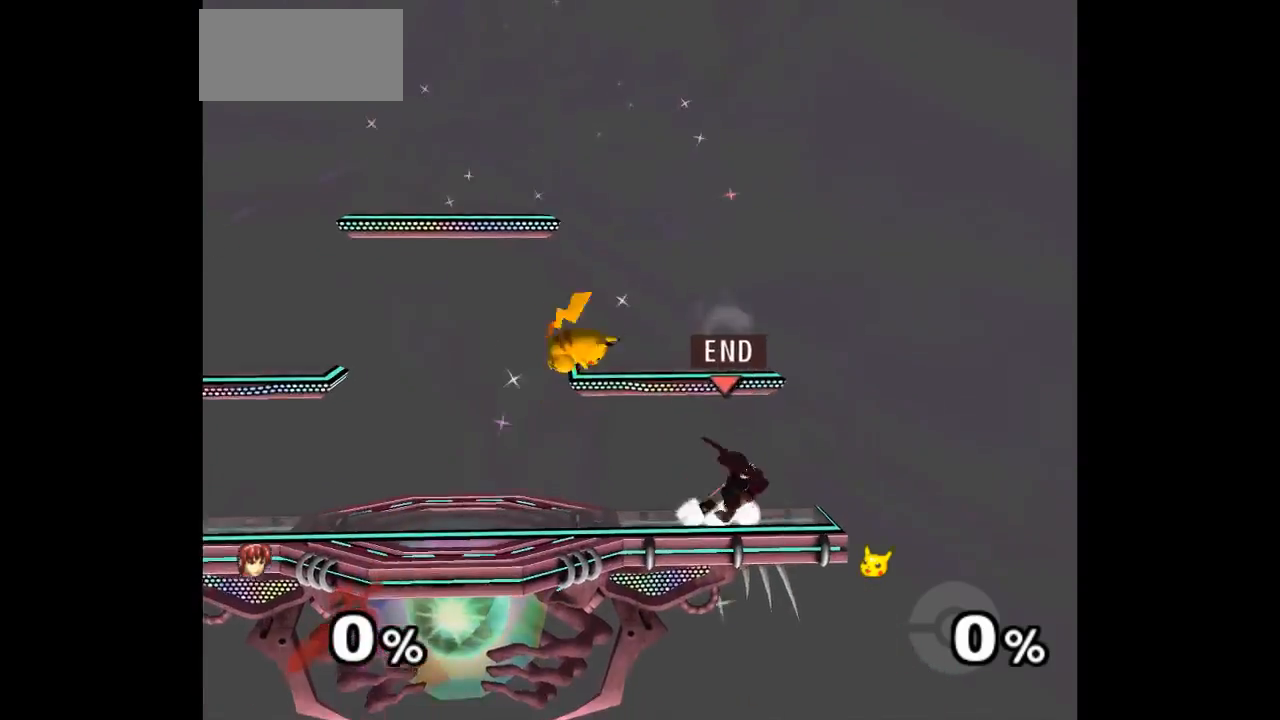
{"dt_ms": 500, "buttons": [], "left_stick": "down", "events": [[67, "Z", "up"], [67, "left_stick", "center"], [83, "A", "up"], [167, "left_stick", "right"], [267, "left_stick", "down-left"], [383, "left_stick", "up-left"], [433, "left_stick", "down"]]}
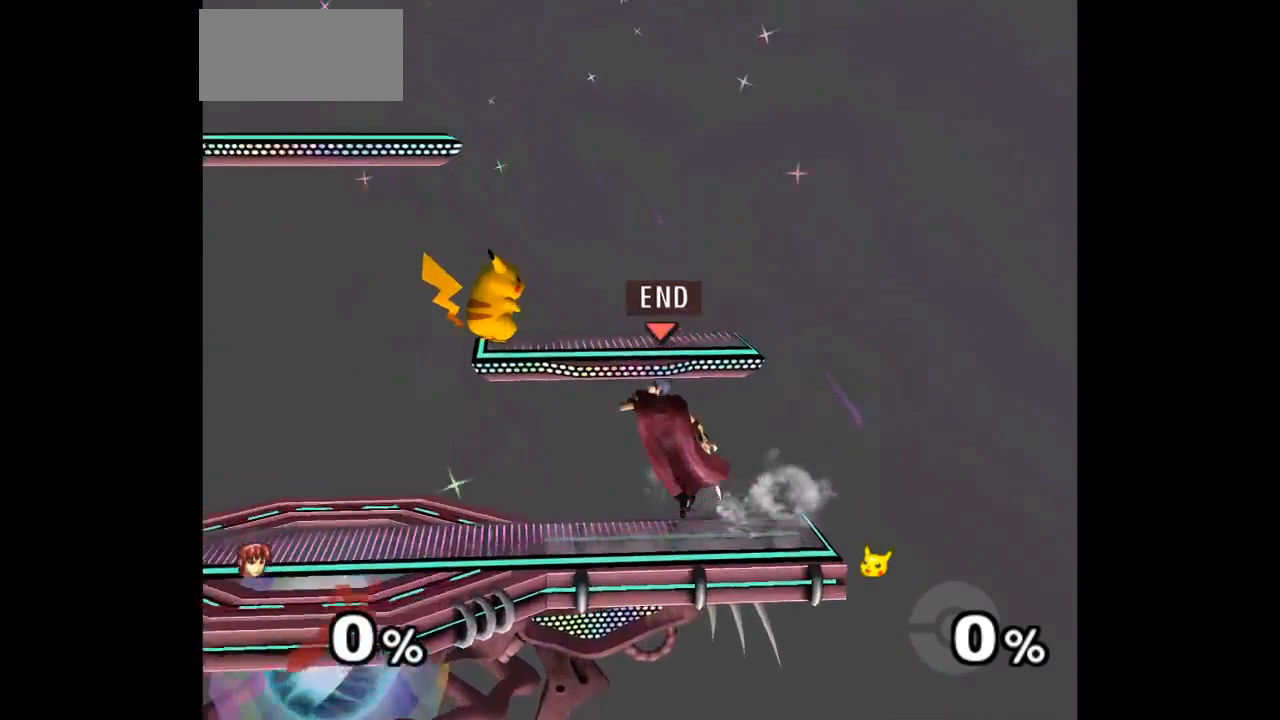
{"dt_ms": 500, "buttons": [], "left_stick": "up-right", "events": [[83, "left_stick", "center"], [183, "left_stick", "up"], [217, "Z", "down"], [250, "A", "down"], [267, "Z", "up"], [267, "left_stick", "down"], [283, "A", "up"], [367, "A", "down"], [367, "Z", "down"], [400, "left_stick", "center"], [450, "Z", "up"], [500, "A", "up"], [500, "left_stick", "up-right"]]}
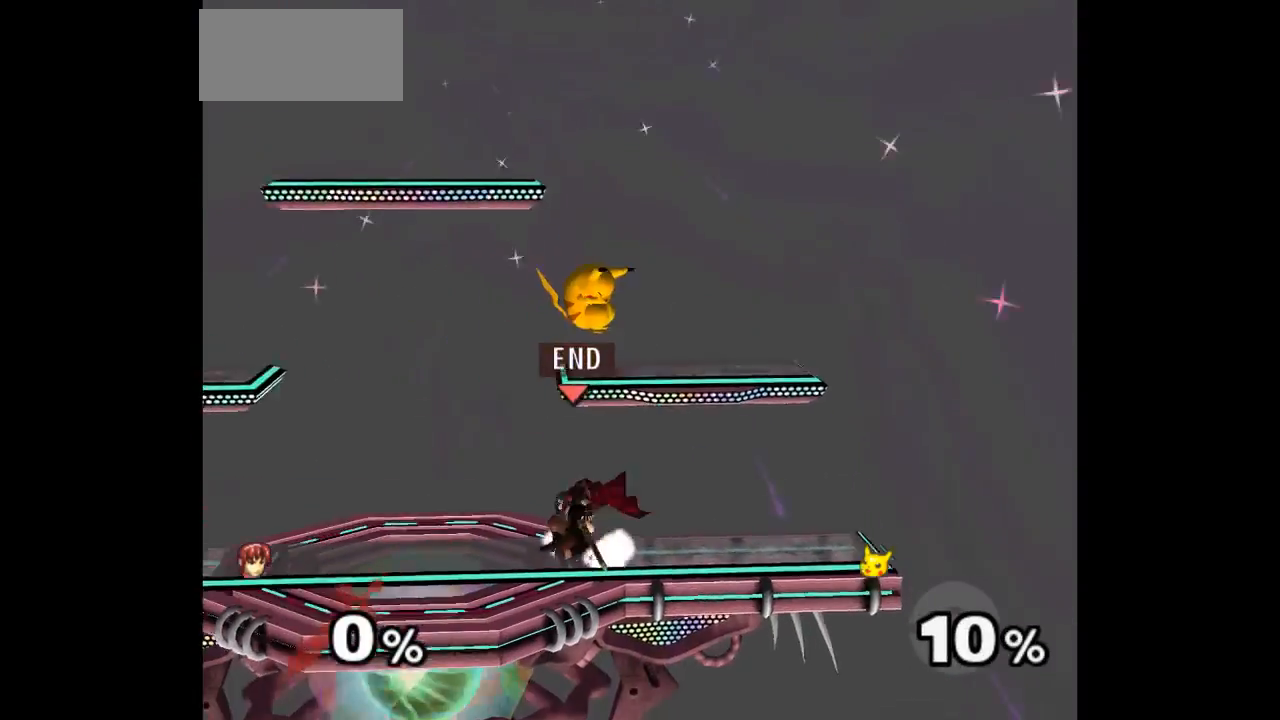
{"dt_ms": 500, "buttons": [], "left_stick": "center", "events": [[150, "left_stick", "up"], [167, "A", "down"], [267, "A", "up"], [333, "A", "down"], [367, "left_stick", "center"], [467, "A", "up"]]}
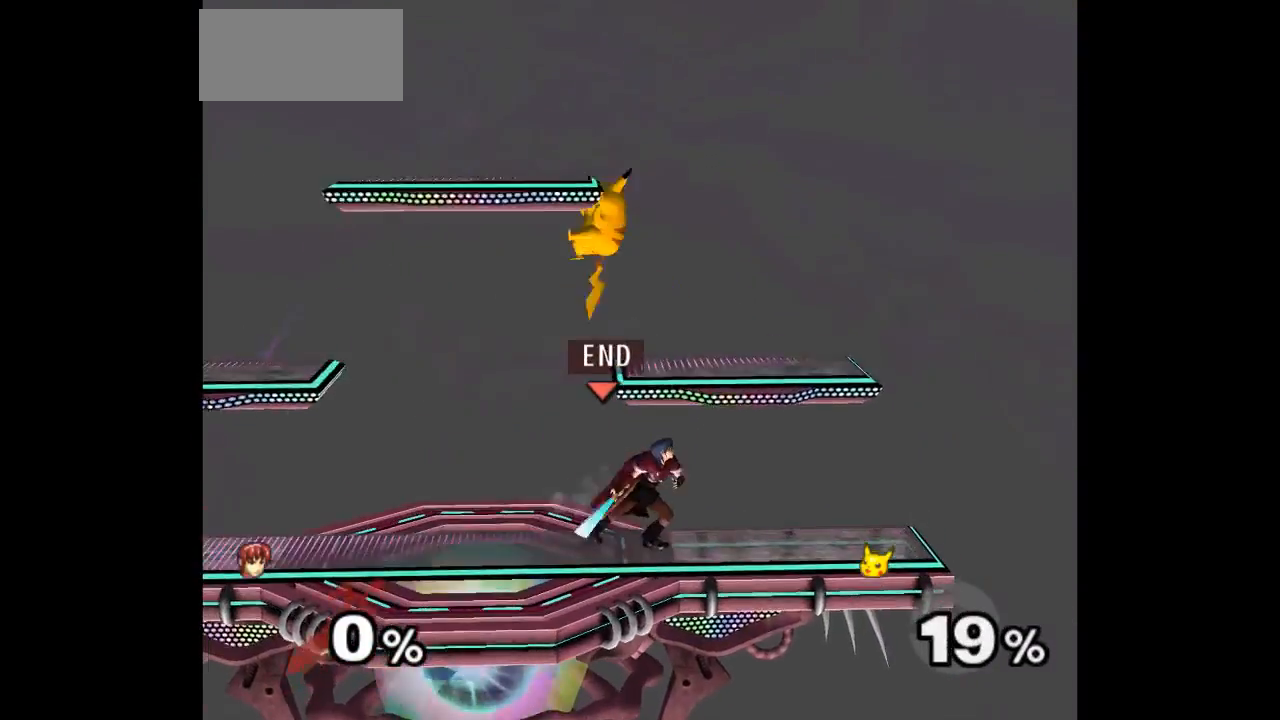
{"dt_ms": 500, "buttons": [], "left_stick": "right", "events": [[283, "left_stick", "up-right"], [350, "left_stick", "left"], [383, "A", "down"], [467, "A", "up"], [467, "left_stick", "right"]]}
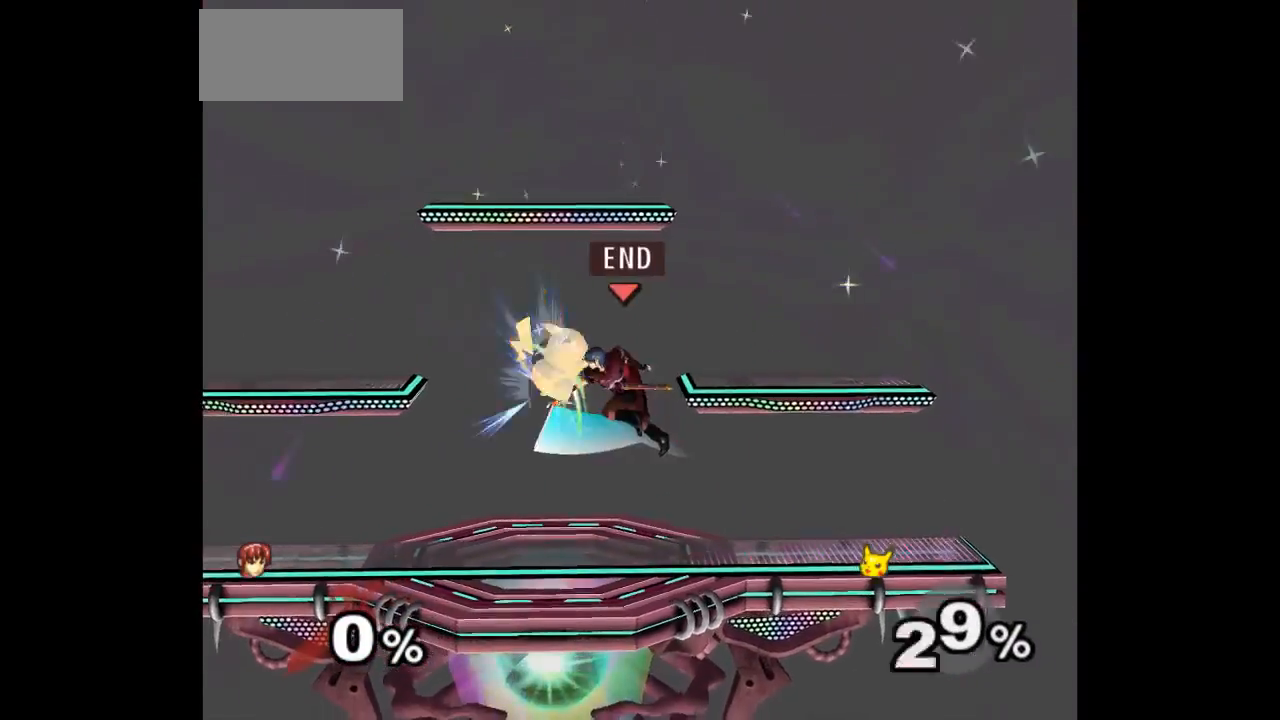
{"dt_ms": 500, "buttons": [], "left_stick": "down", "events": [[350, "left_stick", "up-right"], [467, "left_stick", "down"]]}
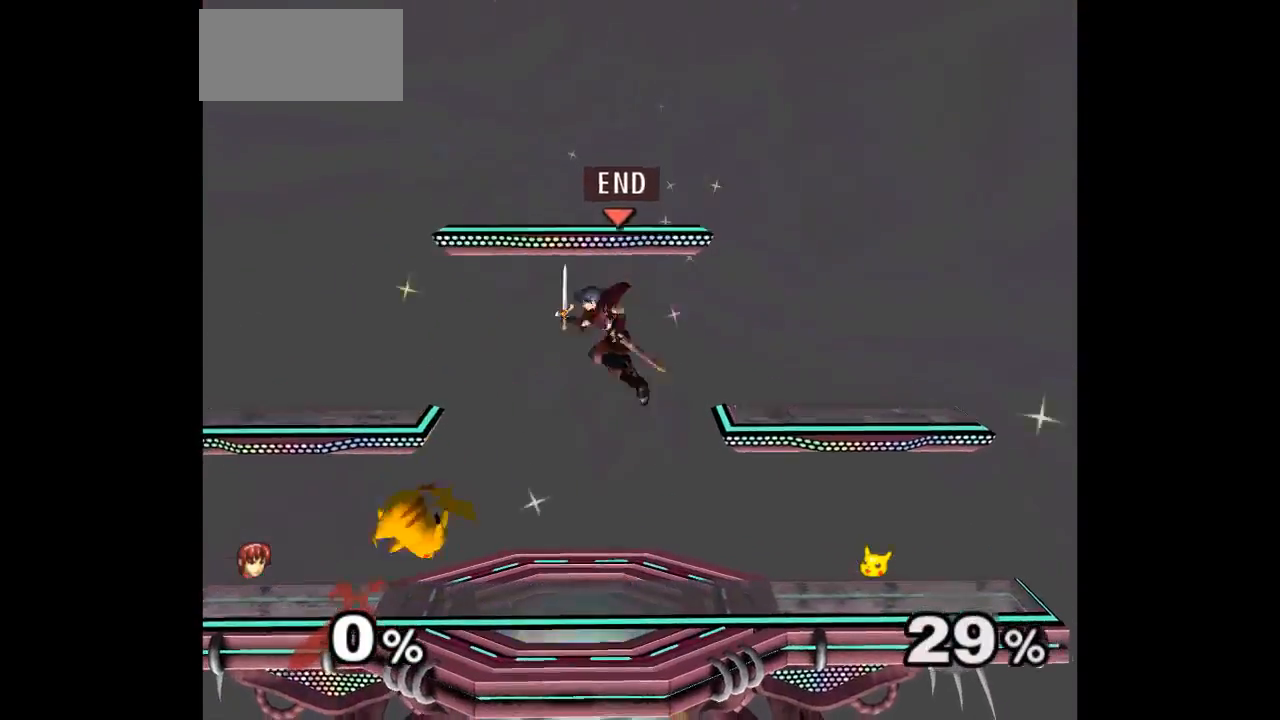
{"dt_ms": 500, "buttons": [], "left_stick": "up-right", "events": [[100, "left_stick", "up"], [183, "A", "down"], [217, "left_stick", "right"], [267, "A", "up"], [467, "left_stick", "up-right"]]}
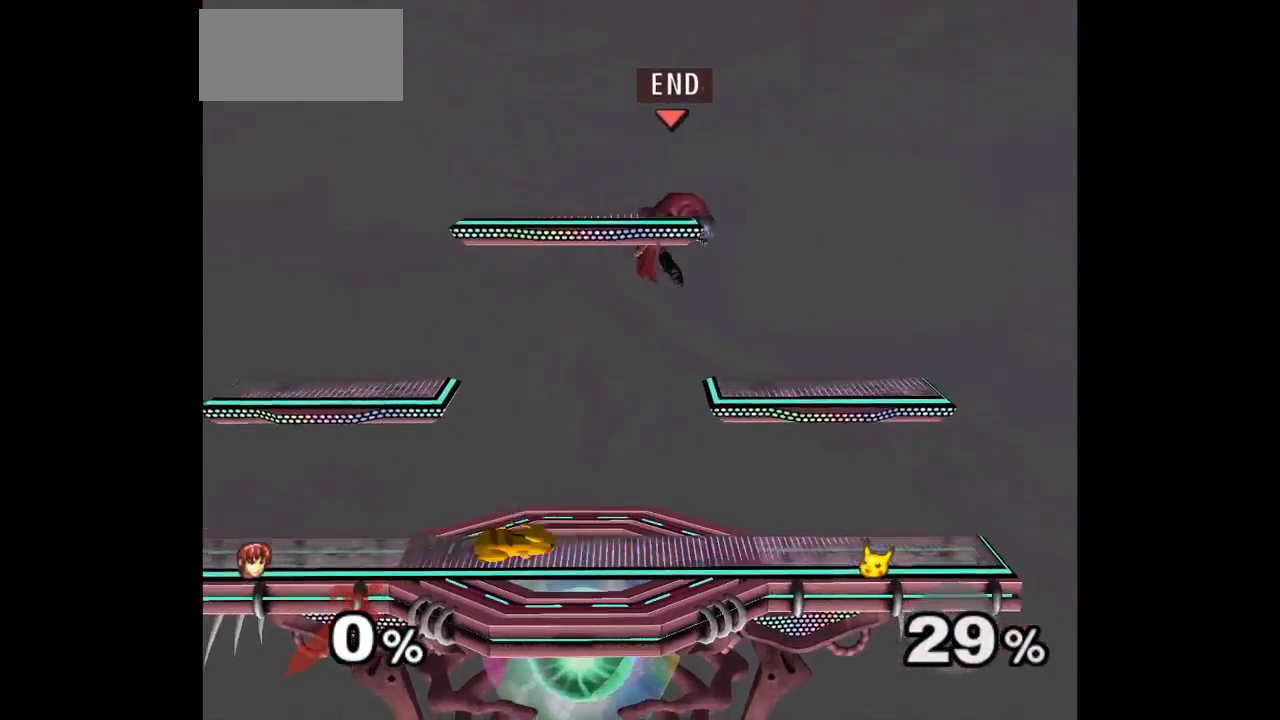
{"dt_ms": 500, "buttons": ["L1"], "left_stick": "left", "events": [[350, "left_stick", "up-left"], [433, "L1", "down"], [433, "left_stick", "left"]]}
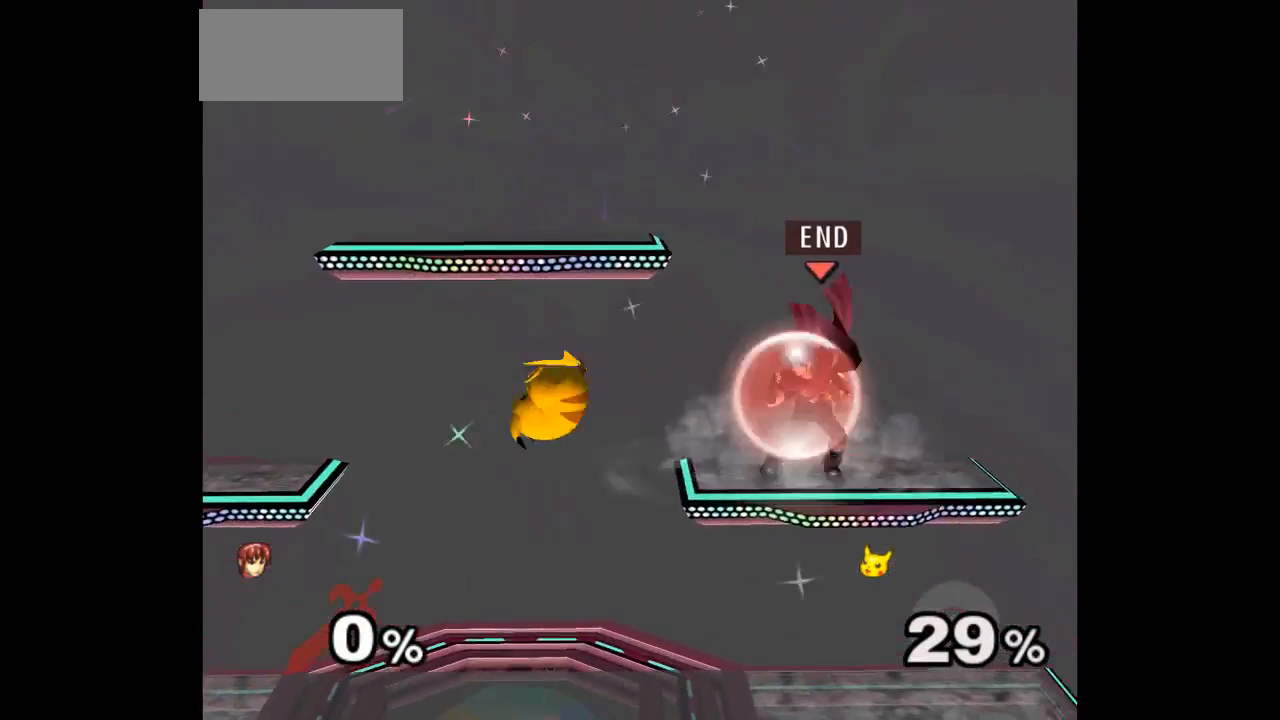
{"dt_ms": 500, "buttons": [], "left_stick": "up", "events": [[283, "left_stick", "down-left"], [433, "L1", "up"], [483, "left_stick", "up"]]}
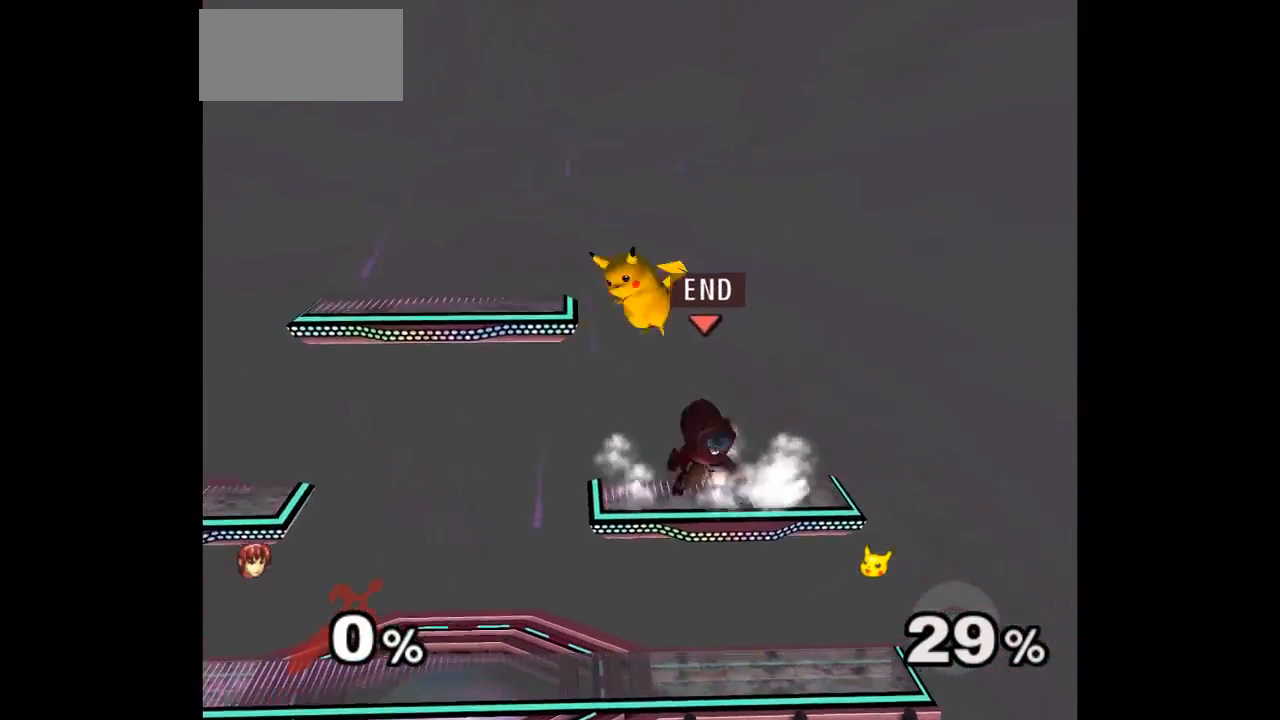
{"dt_ms": 500, "buttons": [], "left_stick": "center", "events": [[17, "A", "down"], [67, "A", "up"], [133, "A", "down"], [133, "Z", "down"], [217, "Z", "up"], [250, "A", "up"], [250, "left_stick", "up-right"], [383, "Z", "down"], [450, "left_stick", "center"], [483, "Z", "up"]]}
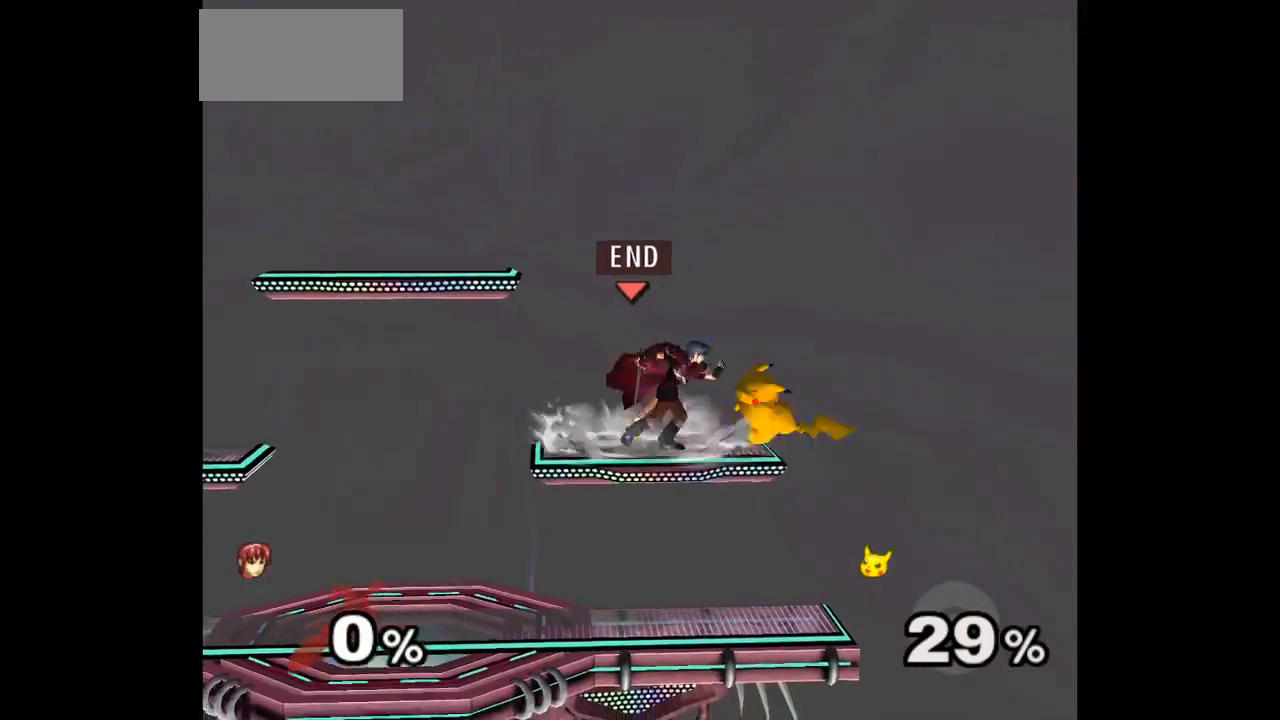
{"dt_ms": 500, "buttons": ["L1"], "left_stick": "right", "events": [[33, "left_stick", "up-right"], [167, "left_stick", "center"], [367, "left_stick", "right"], [500, "L1", "down"]]}
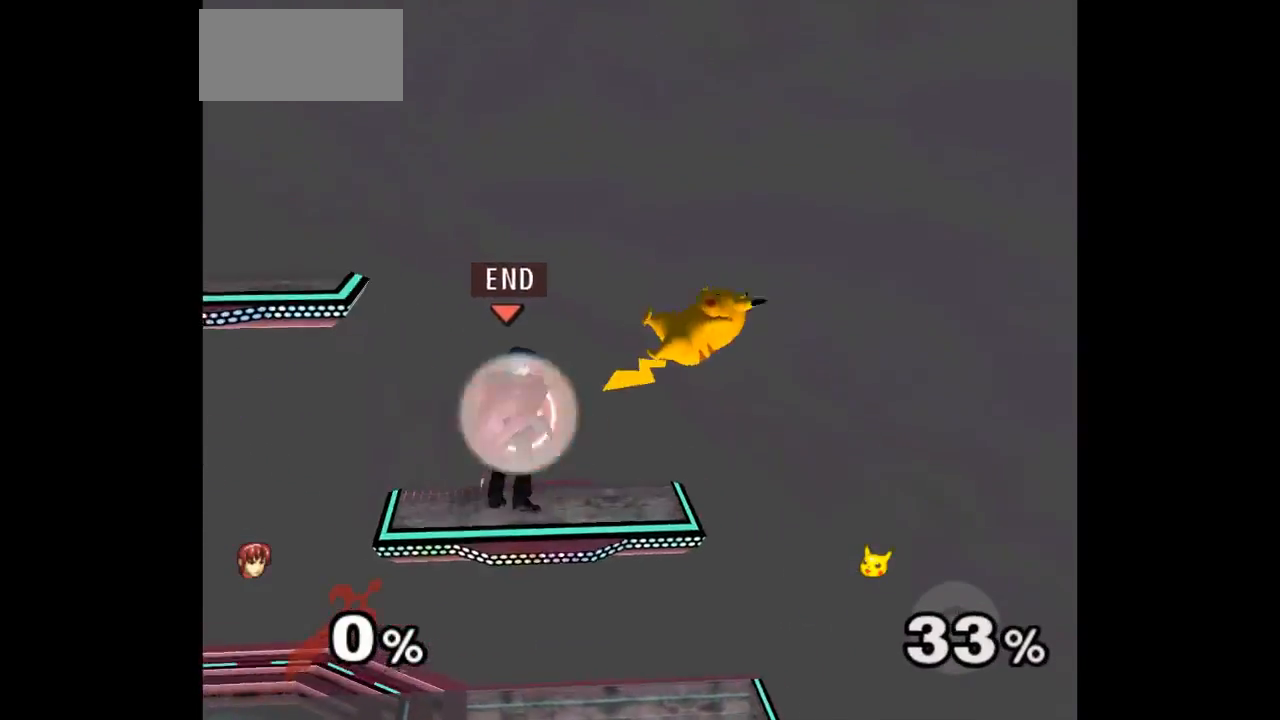
{"dt_ms": 500, "buttons": [], "left_stick": "down-right", "events": [[417, "left_stick", "down-right"], [500, "L1", "up"]]}
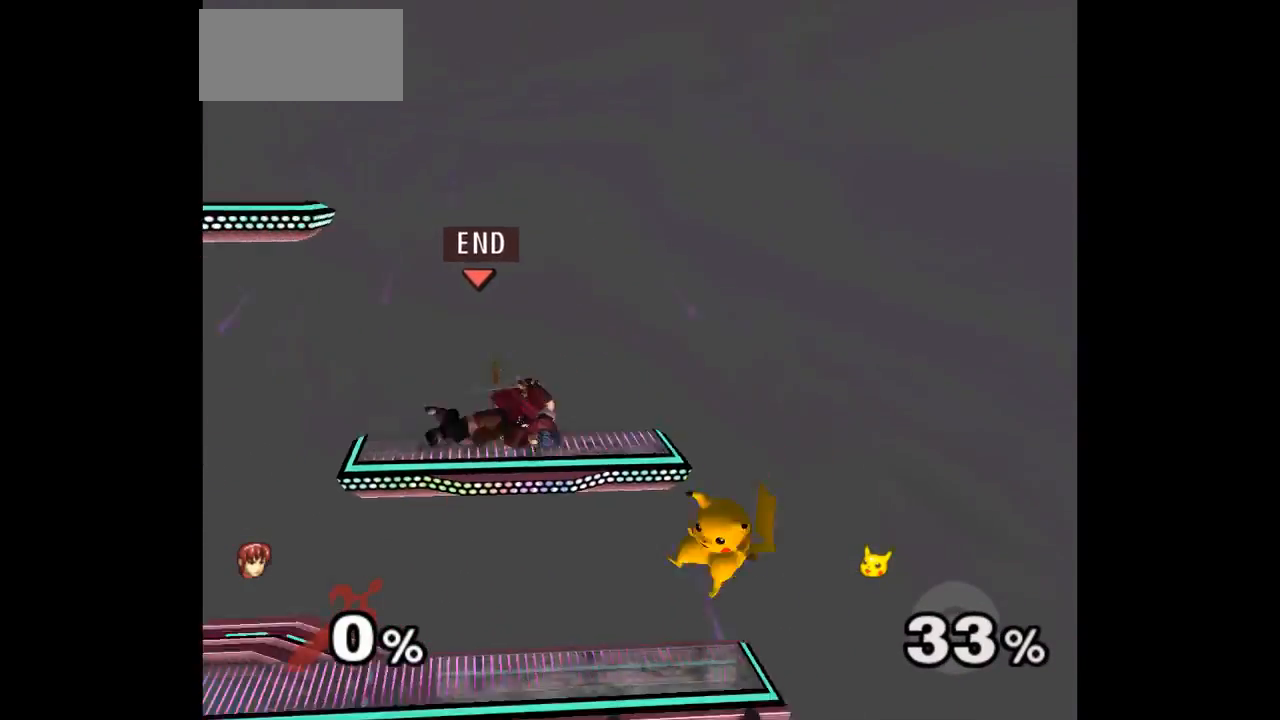
{"dt_ms": 500, "buttons": [], "left_stick": "right", "events": [[67, "left_stick", "right"], [117, "A", "down"], [117, "Z", "down"], [183, "Z", "up"], [200, "A", "up"], [250, "A", "down"], [250, "Z", "down"], [350, "Z", "up"], [350, "left_stick", "center"], [383, "A", "up"], [483, "left_stick", "right"]]}
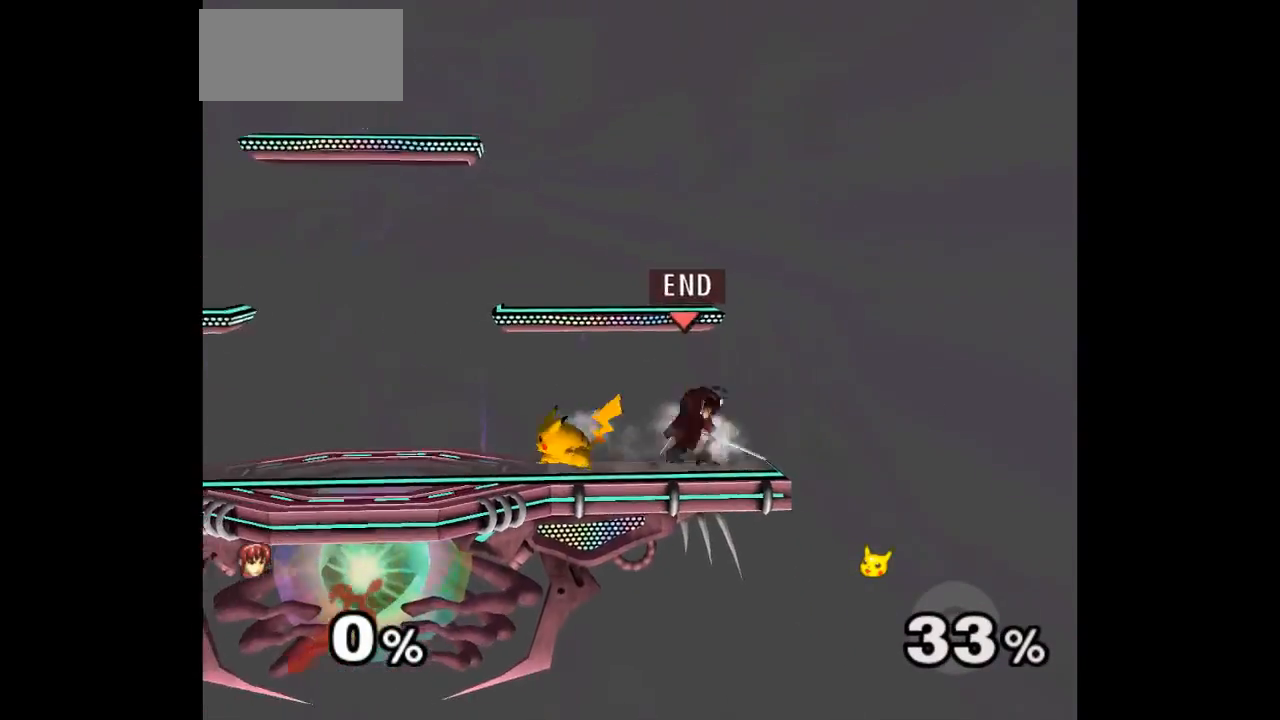
{"dt_ms": 1000, "buttons": [], "left_stick": "center"}
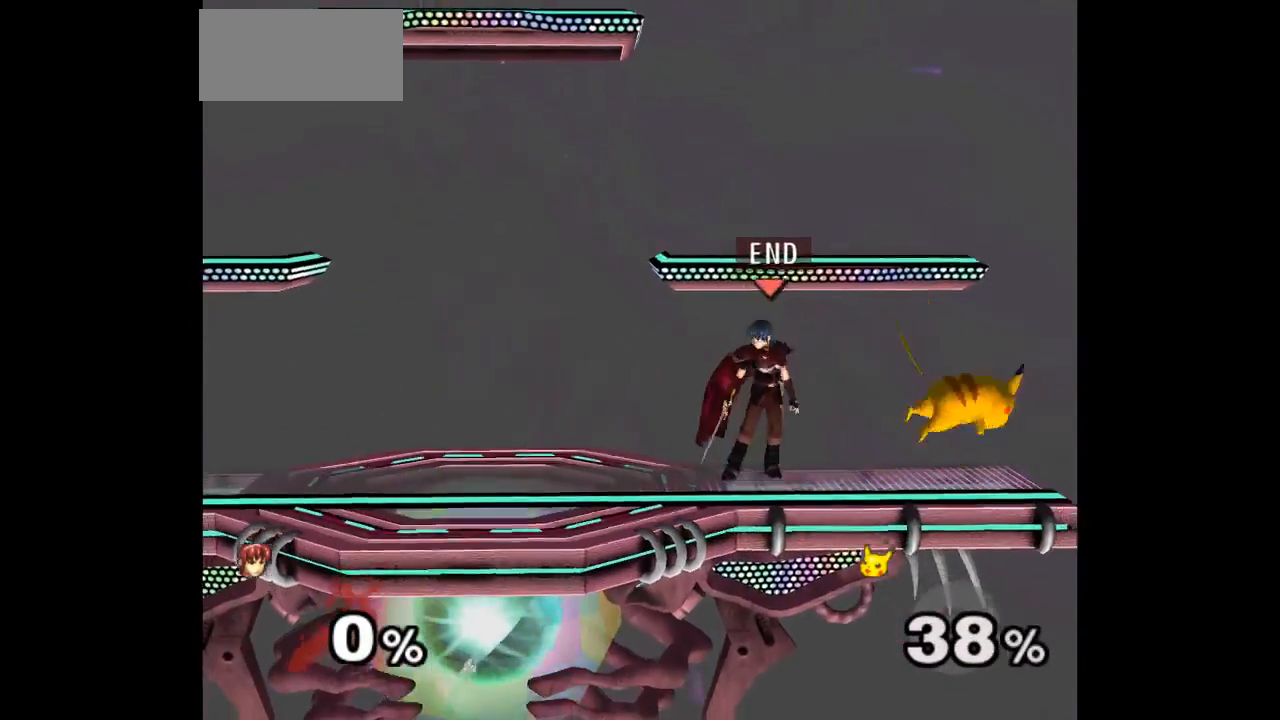
{"dt_ms": 1000, "buttons": [], "left_stick": "center"}
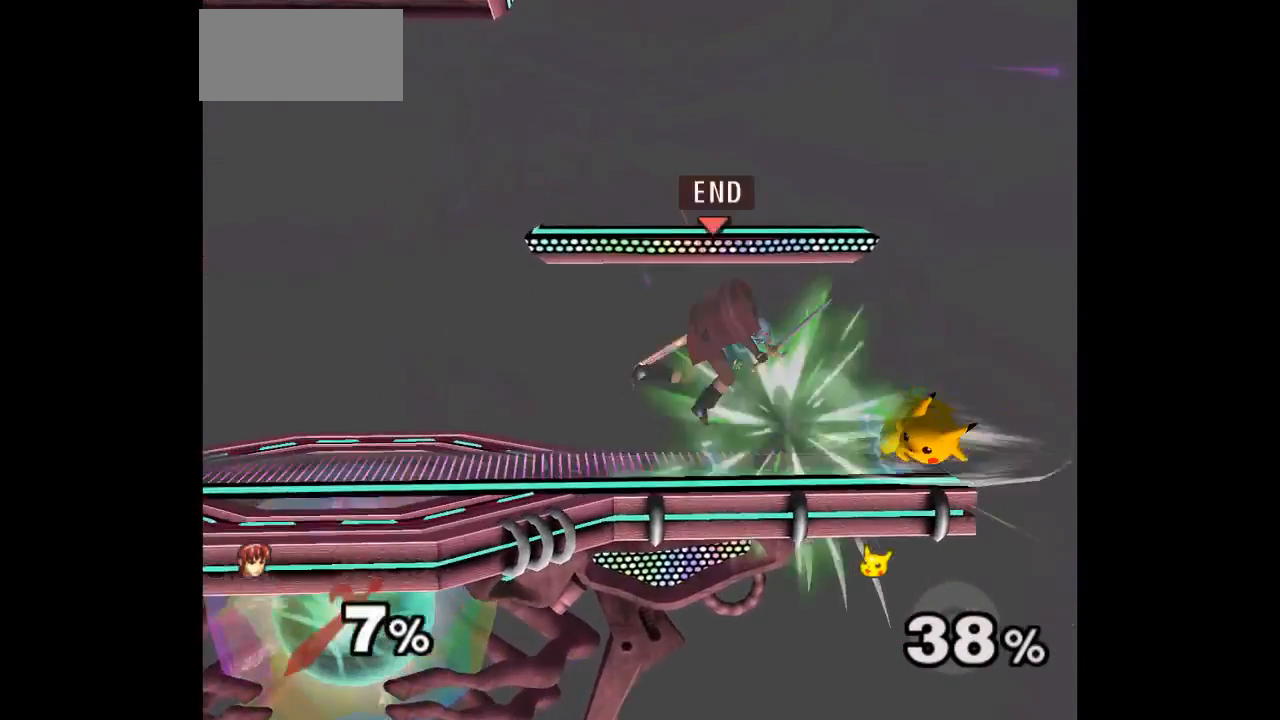
{"dt_ms": 500, "buttons": ["A"], "left_stick": "right", "events": [[50, "left_stick", "right"], [167, "left_stick", "center"], [417, "left_stick", "right"], [433, "A", "down"]]}
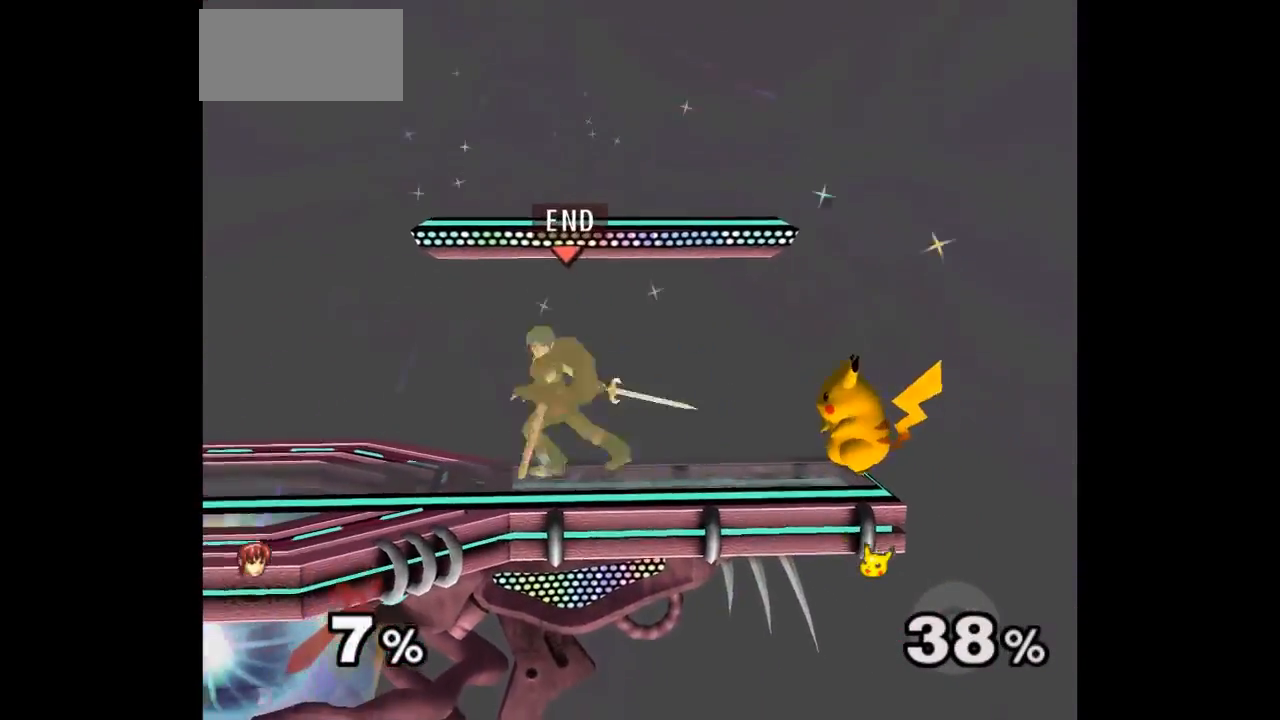
{"dt_ms": 500, "buttons": [], "left_stick": "center", "events": [[17, "A", "up"], [17, "left_stick", "center"]]}
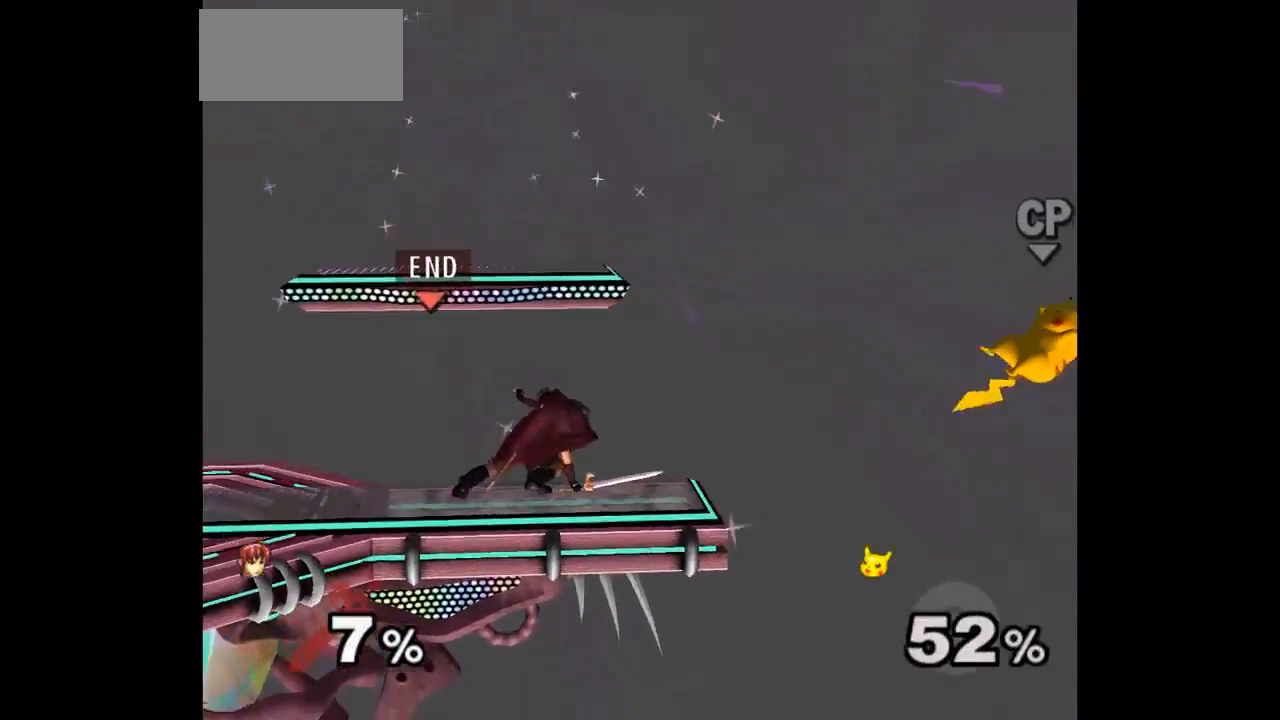
{"dt_ms": 500, "buttons": [], "left_stick": "right", "events": [[433, "left_stick", "right"]]}
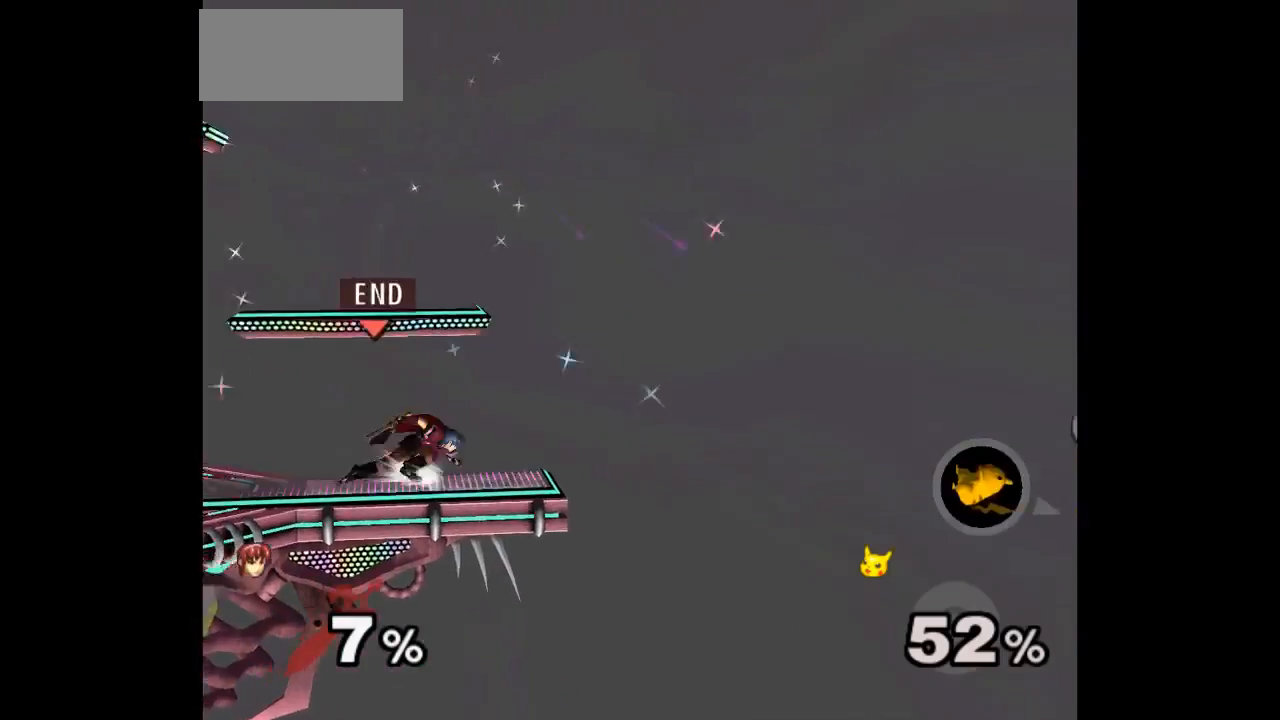
{"dt_ms": 500, "buttons": [], "left_stick": "down-right", "events": [[100, "left_stick", "left"], [267, "L1", "down"], [267, "left_stick", "down-right"], [383, "L1", "up"], [433, "left_stick", "up"], [500, "left_stick", "down-right"]]}
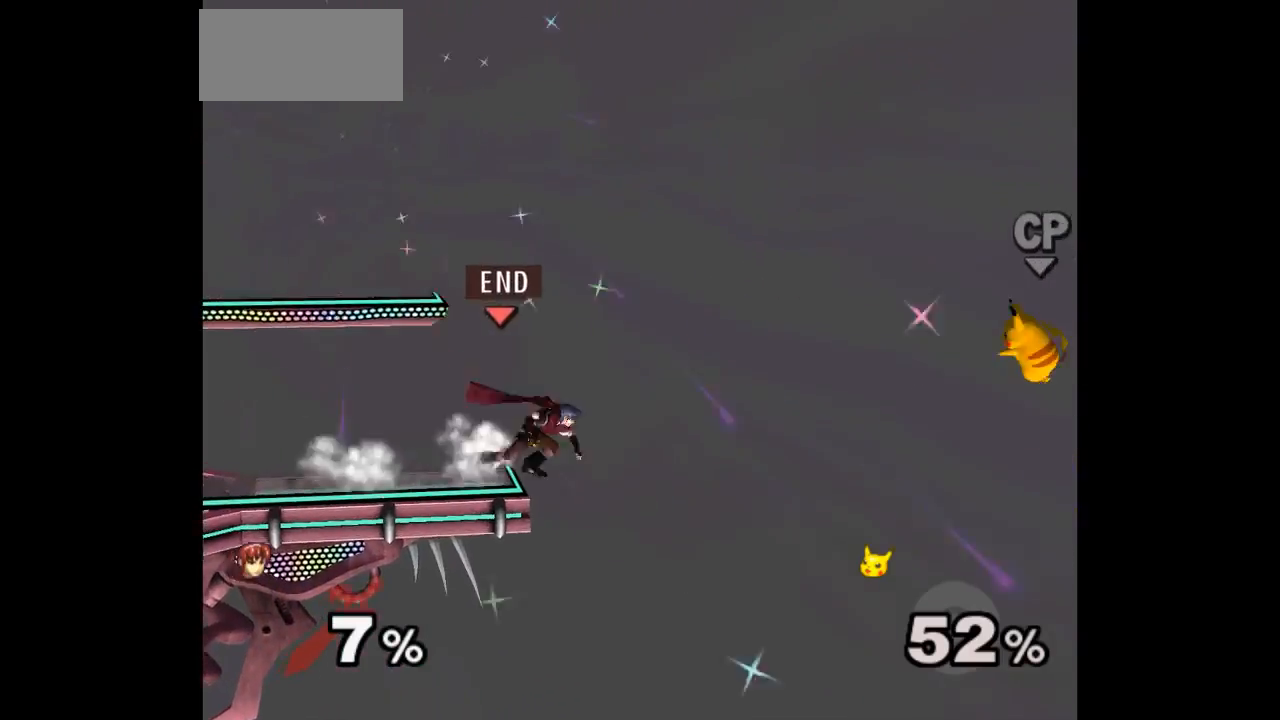
{"dt_ms": 500, "buttons": [], "left_stick": "up-left", "events": [[217, "left_stick", "center"], [450, "left_stick", "up-left"]]}
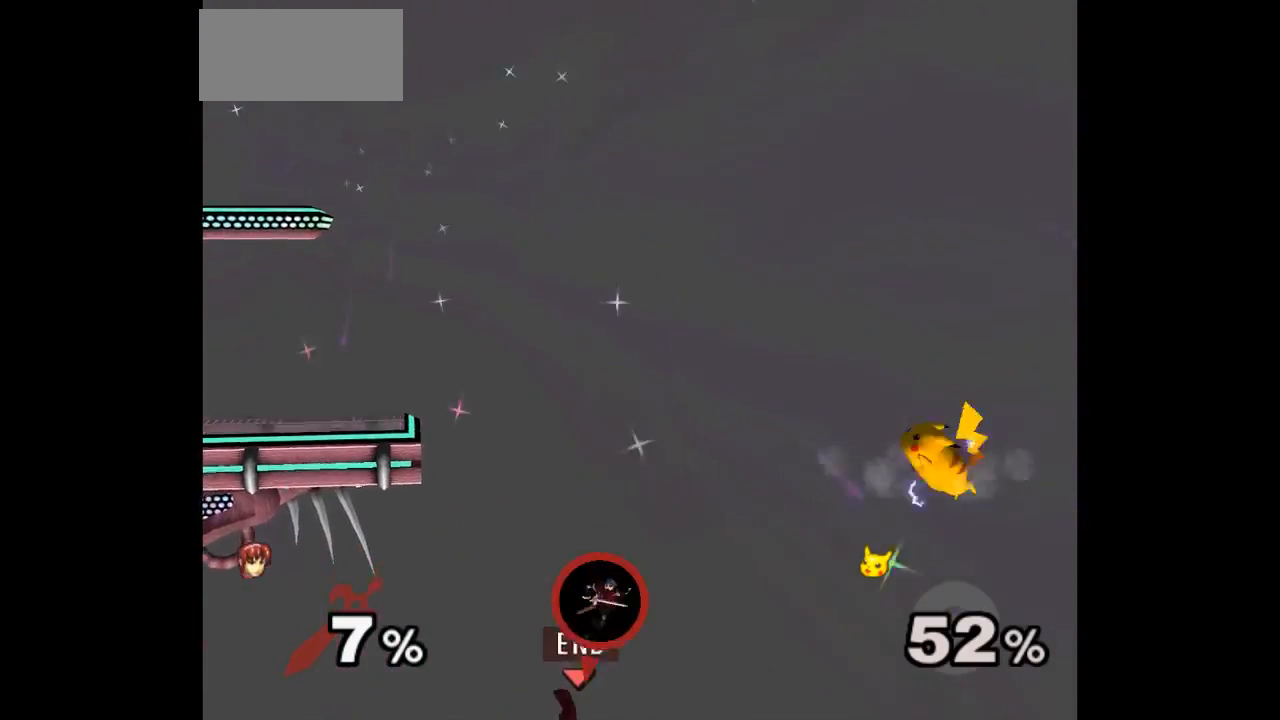
{"dt_ms": 500, "buttons": [], "left_stick": "down-left", "events": [[133, "left_stick", "up-right"], [383, "left_stick", "down-right"], [467, "left_stick", "down-left"]]}
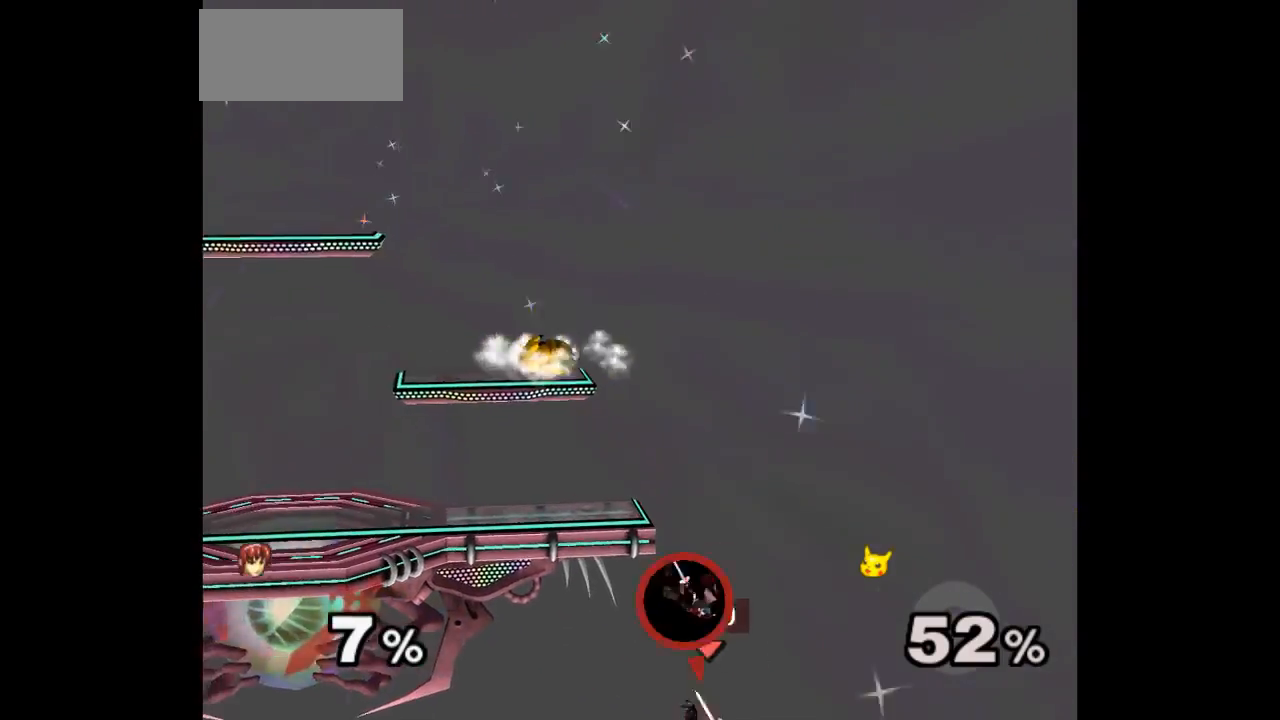
{"dt_ms": 500, "buttons": [], "left_stick": "center", "events": [[17, "left_stick", "up-left"], [50, "B", "down"], [133, "B", "up"], [350, "left_stick", "center"]]}
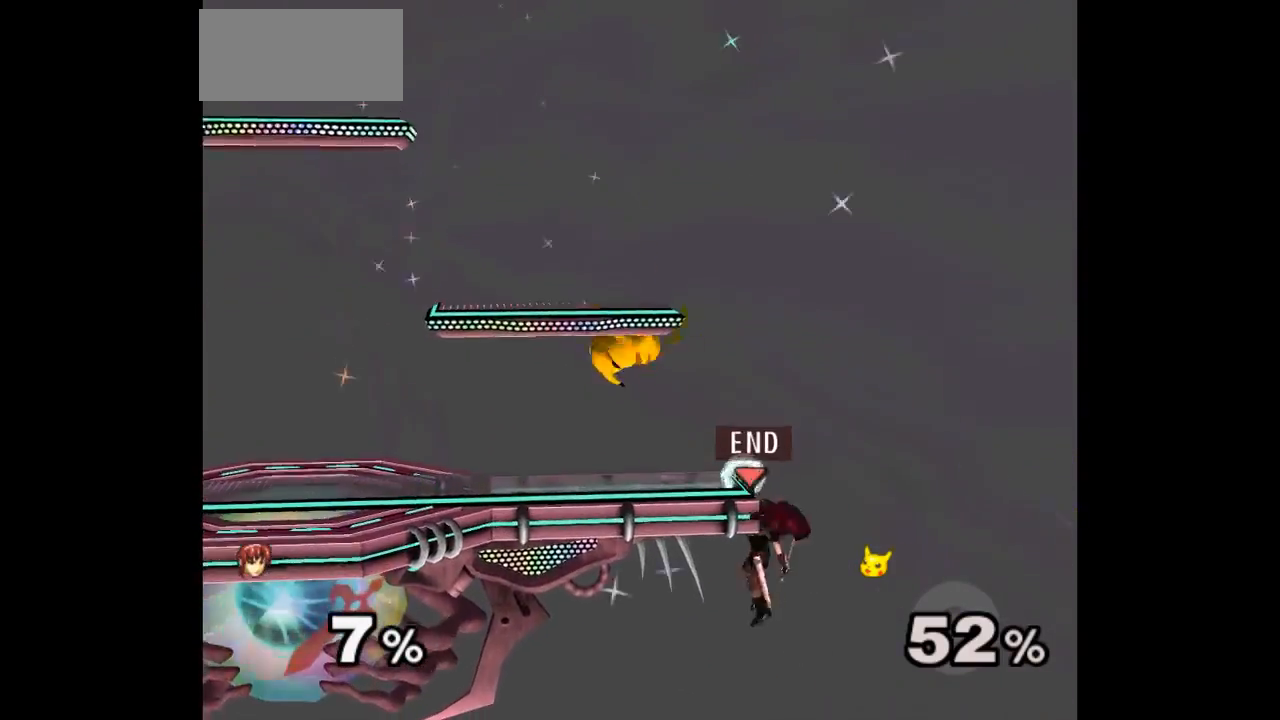
{"dt_ms": 500, "buttons": [], "left_stick": "down"}